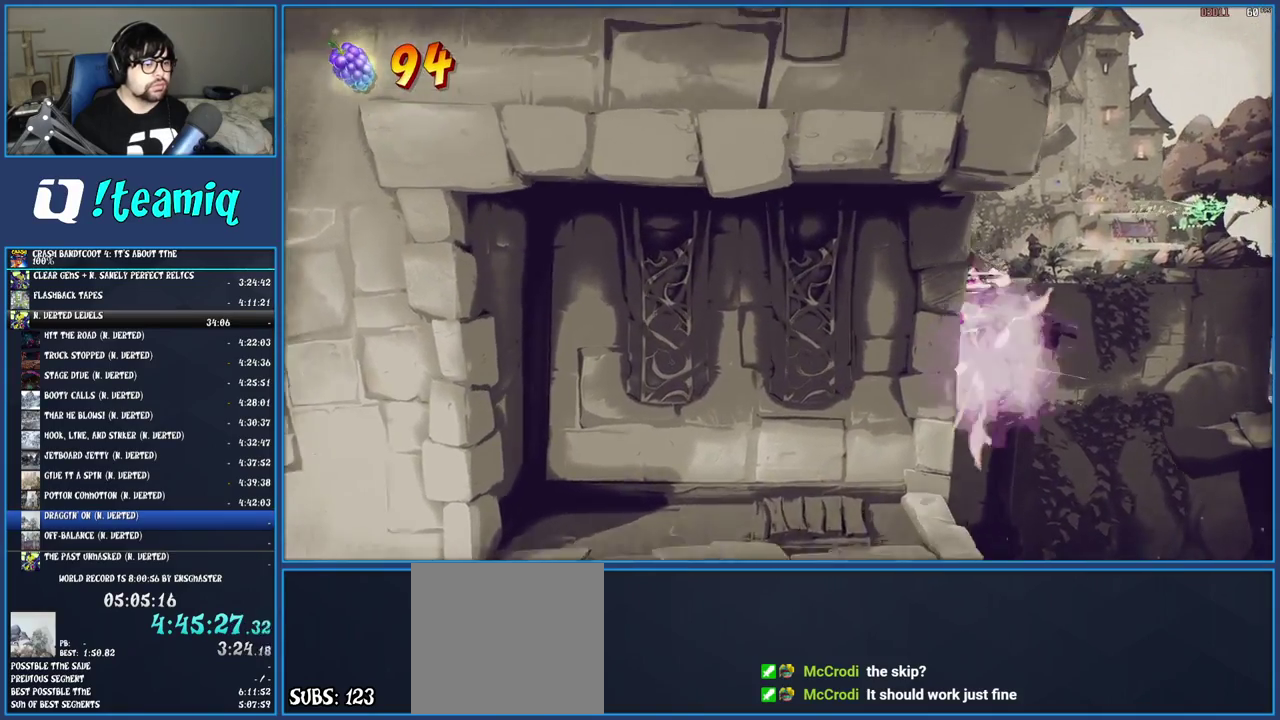
Gameplay with a controller (PlayStation layout); each line is a JSON object with the inputs held at the frame after it. "events" lists button and stick changes between this image and that frame as [ms after this image, input, new state], when the widget could be followed in between. Not read: L1 L3 R3.
{"buttons": ["CROSS"], "left_stick": "up", "right_stick": "center", "events": [[383, "CROSS", "down"]]}
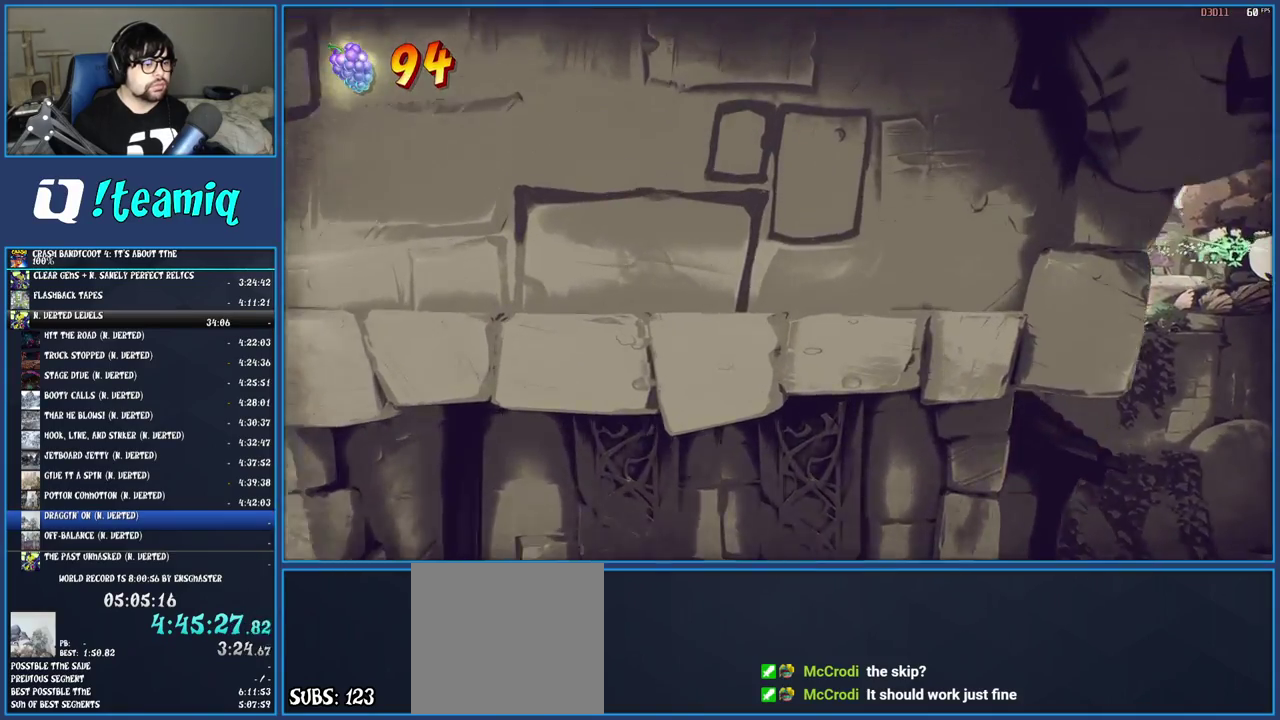
{"buttons": ["TRIANGLE"], "left_stick": "up", "right_stick": "center", "events": [[333, "CROSS", "up"], [467, "TRIANGLE", "down"]]}
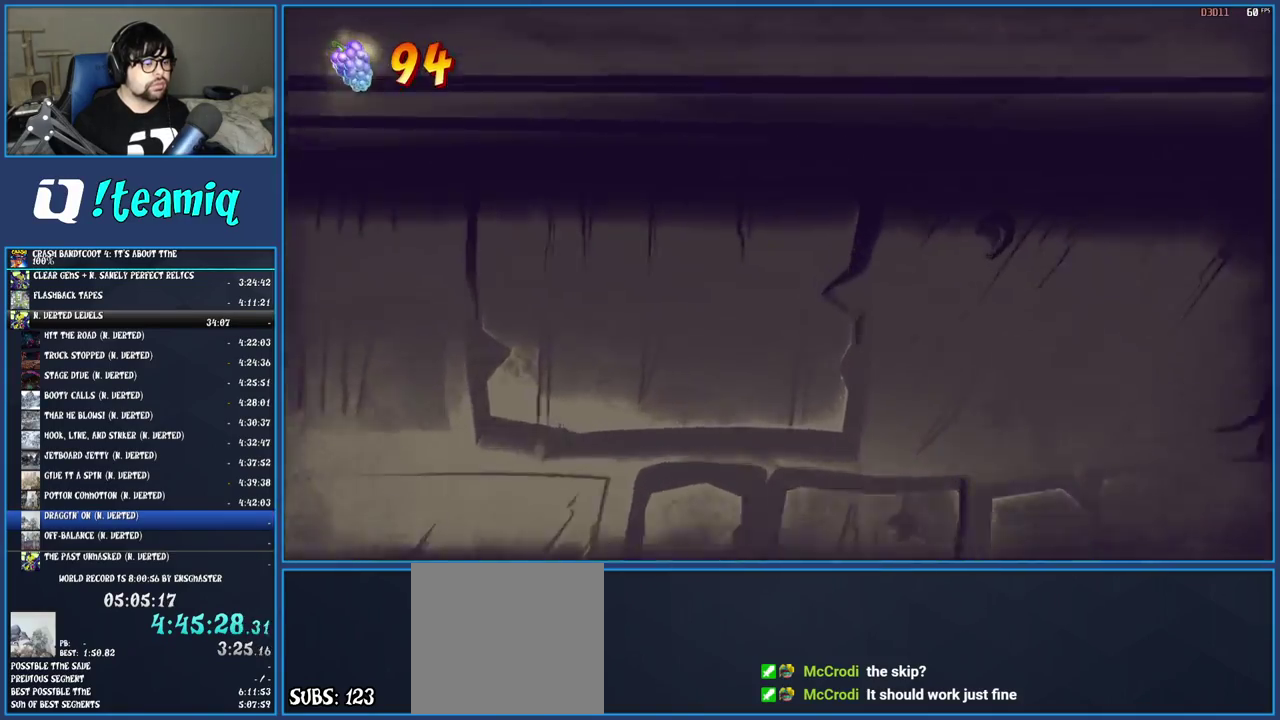
{"buttons": [], "left_stick": "up", "right_stick": "center", "events": [[117, "TRIANGLE", "up"]]}
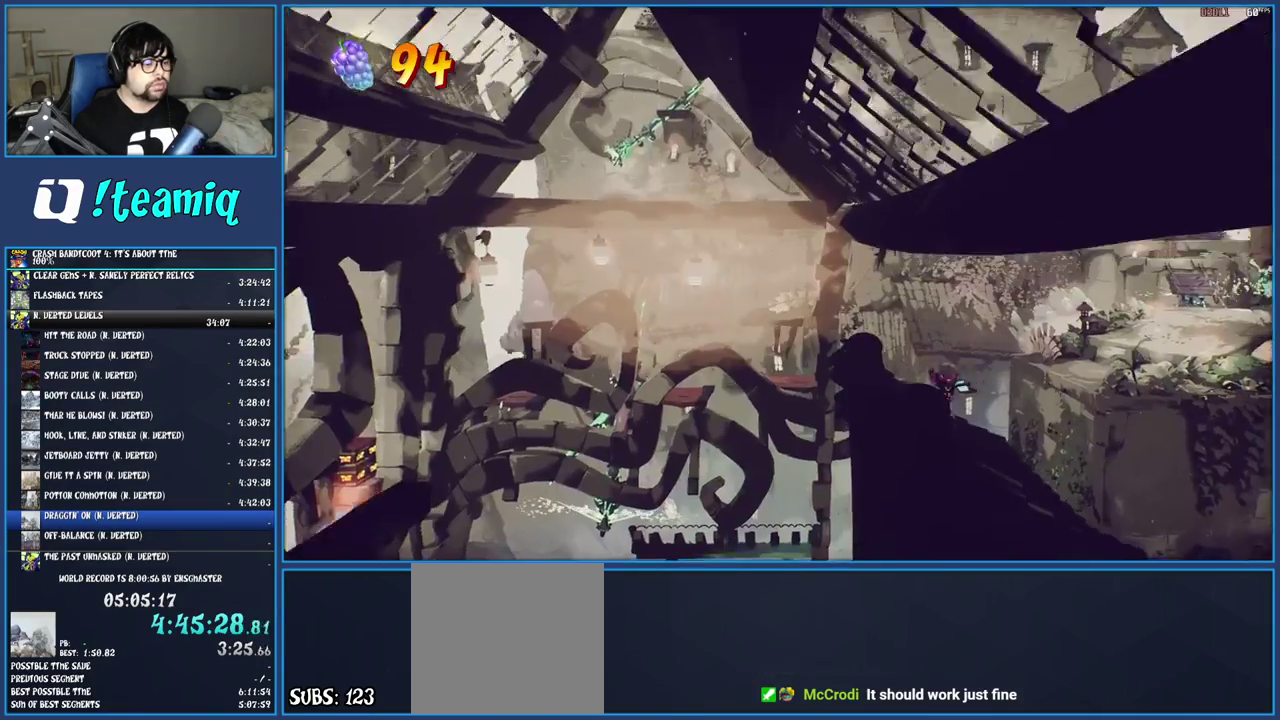
{"buttons": [], "left_stick": "center", "right_stick": "center", "events": [[367, "left_stick", "center"]]}
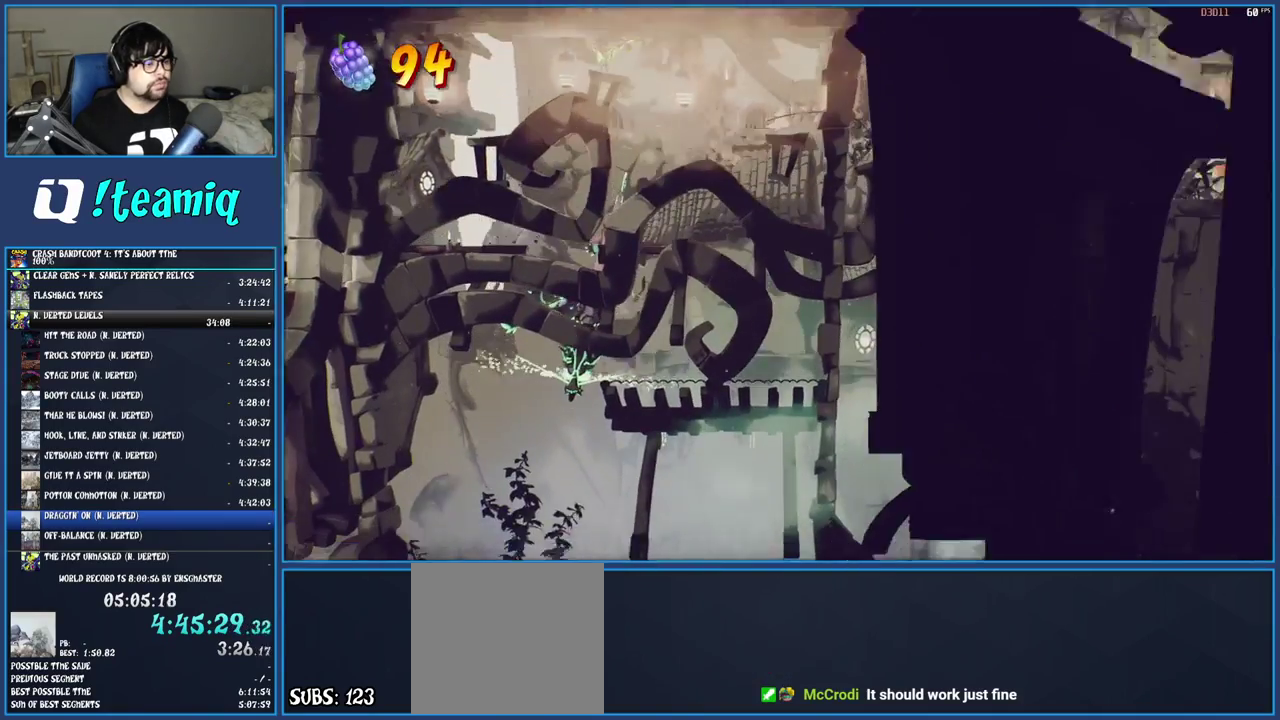
{"buttons": ["TRIANGLE"], "left_stick": "center", "right_stick": "center", "events": [[500, "TRIANGLE", "down"]]}
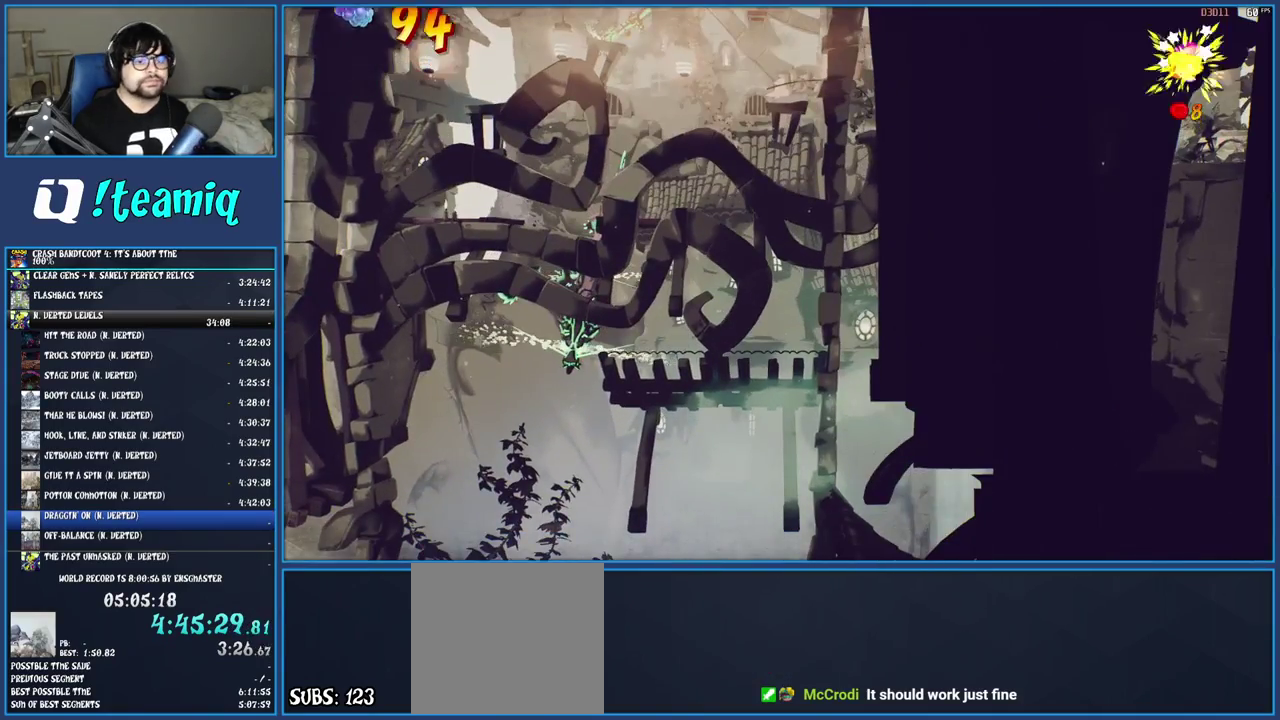
{"buttons": ["TRIANGLE"], "left_stick": "center", "right_stick": "center", "events": [[133, "TRIANGLE", "up"], [183, "TRIANGLE", "down"], [267, "TRIANGLE", "up"], [350, "TRIANGLE", "down"], [433, "TRIANGLE", "up"], [500, "TRIANGLE", "down"]]}
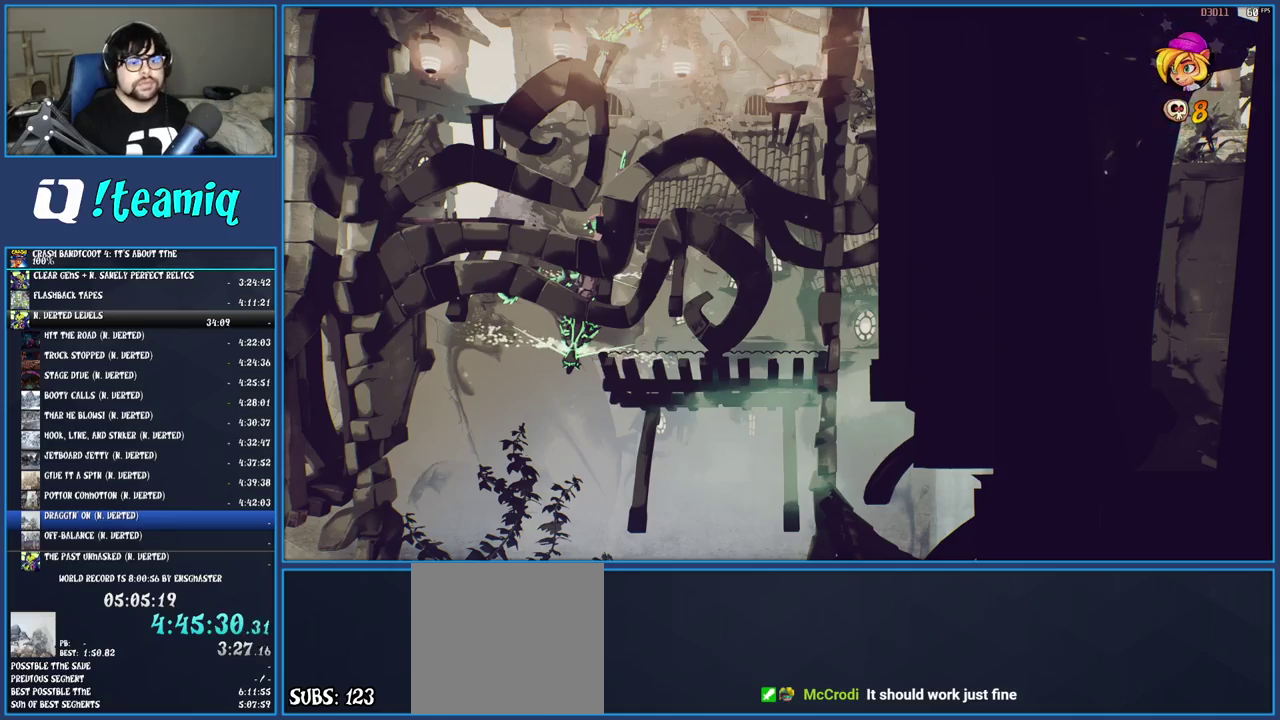
{"buttons": [], "left_stick": "center", "right_stick": "center", "events": [[100, "TRIANGLE", "up"], [167, "TRIANGLE", "down"], [267, "TRIANGLE", "up"], [350, "TRIANGLE", "down"], [433, "TRIANGLE", "up"]]}
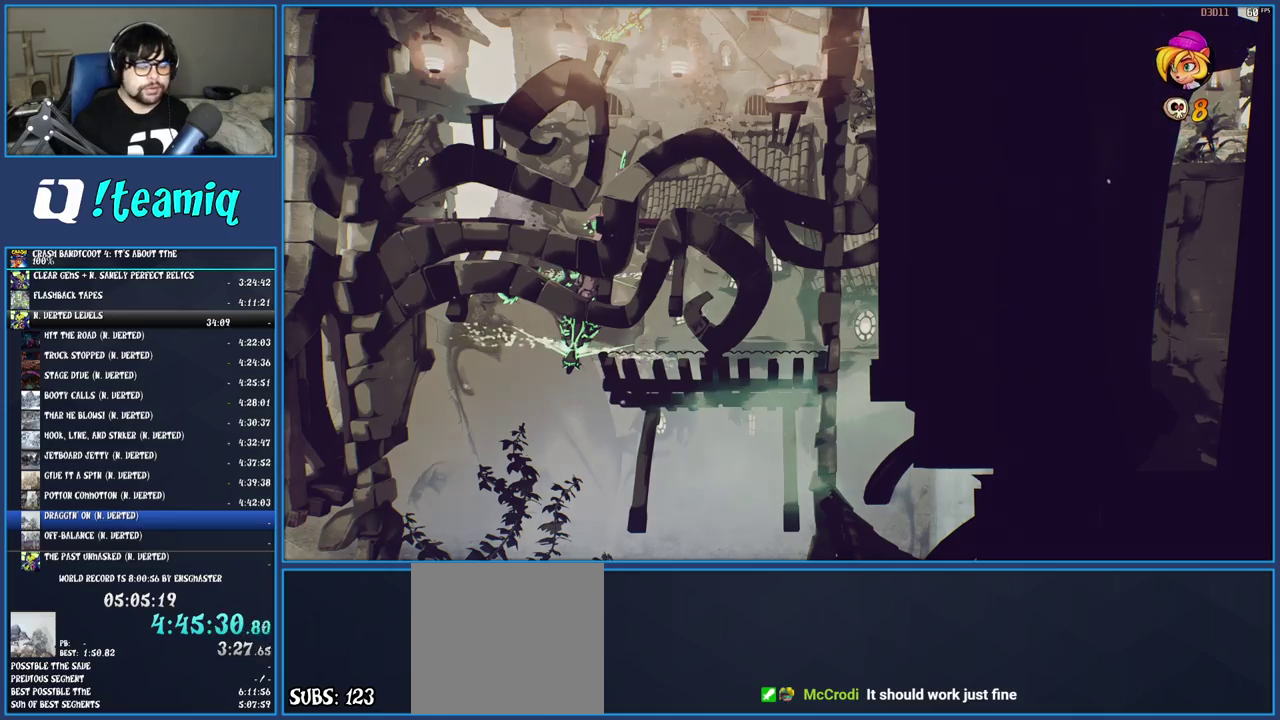
{"buttons": [], "left_stick": "up", "right_stick": "center", "events": [[17, "TRIANGLE", "down"], [33, "left_stick", "up"], [100, "TRIANGLE", "up"], [167, "TRIANGLE", "down"], [283, "TRIANGLE", "up"], [350, "TRIANGLE", "down"], [433, "TRIANGLE", "up"]]}
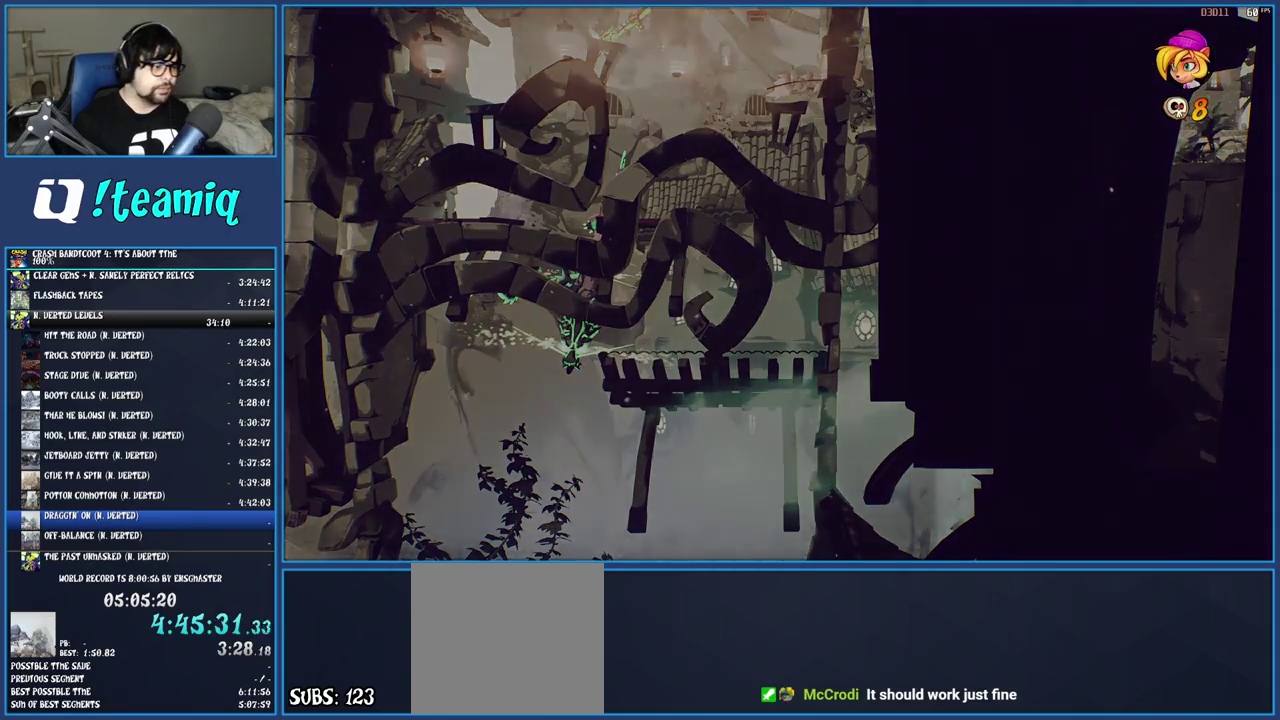
{"buttons": [], "left_stick": "up", "right_stick": "center", "events": [[17, "TRIANGLE", "down"], [100, "TRIANGLE", "up"], [183, "TRIANGLE", "down"], [283, "TRIANGLE", "up"], [367, "TRIANGLE", "down"], [467, "TRIANGLE", "up"]]}
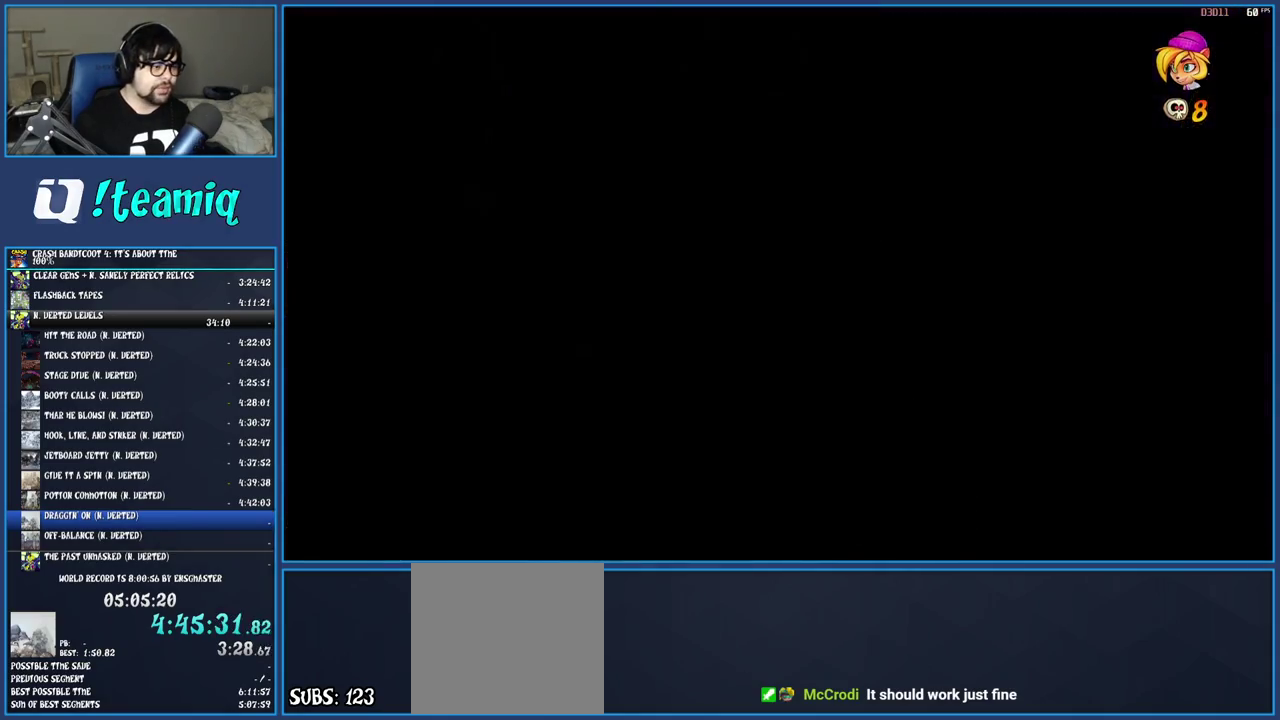
{"buttons": [], "left_stick": "down-left", "right_stick": "center", "events": [[17, "TRIANGLE", "down"], [133, "TRIANGLE", "up"], [250, "left_stick", "up-left"], [383, "left_stick", "left"], [433, "left_stick", "down-left"]]}
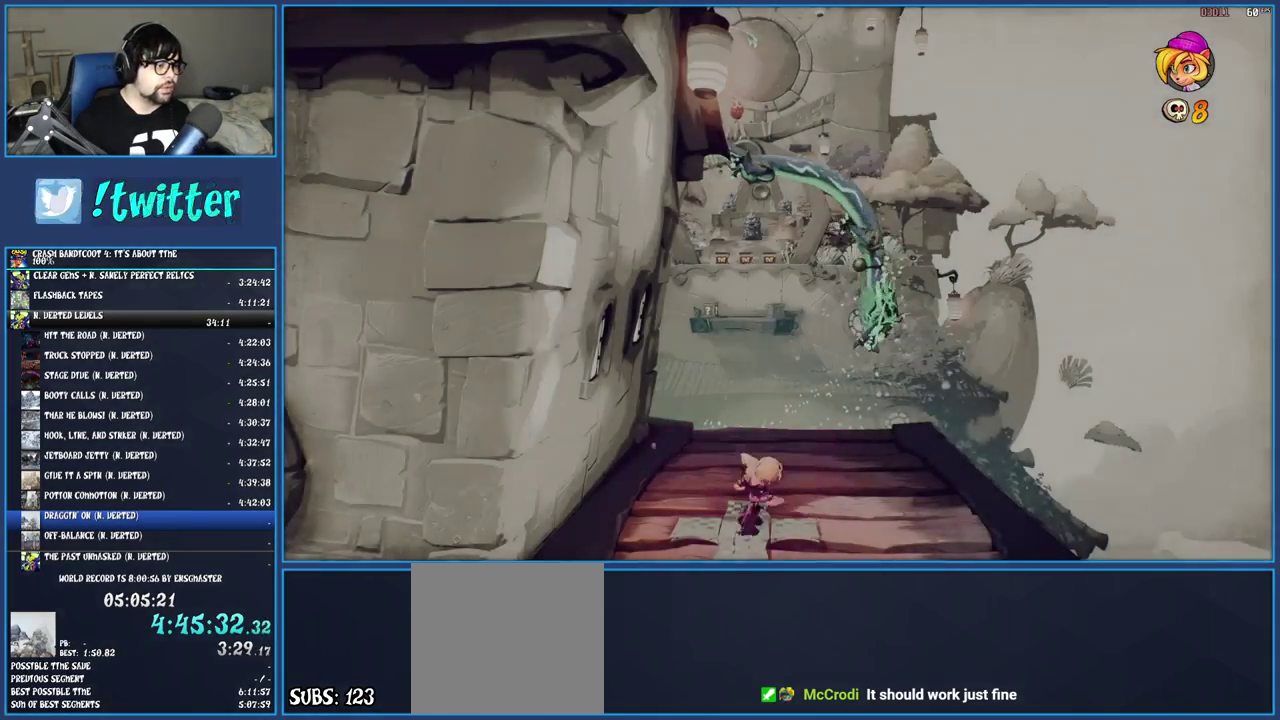
{"buttons": ["SQUARE"], "left_stick": "up-left", "right_stick": "center", "events": [[50, "left_stick", "up-right"], [250, "R1", "down"], [250, "left_stick", "up"], [350, "R1", "up"], [400, "SQUARE", "down"], [450, "left_stick", "up-left"]]}
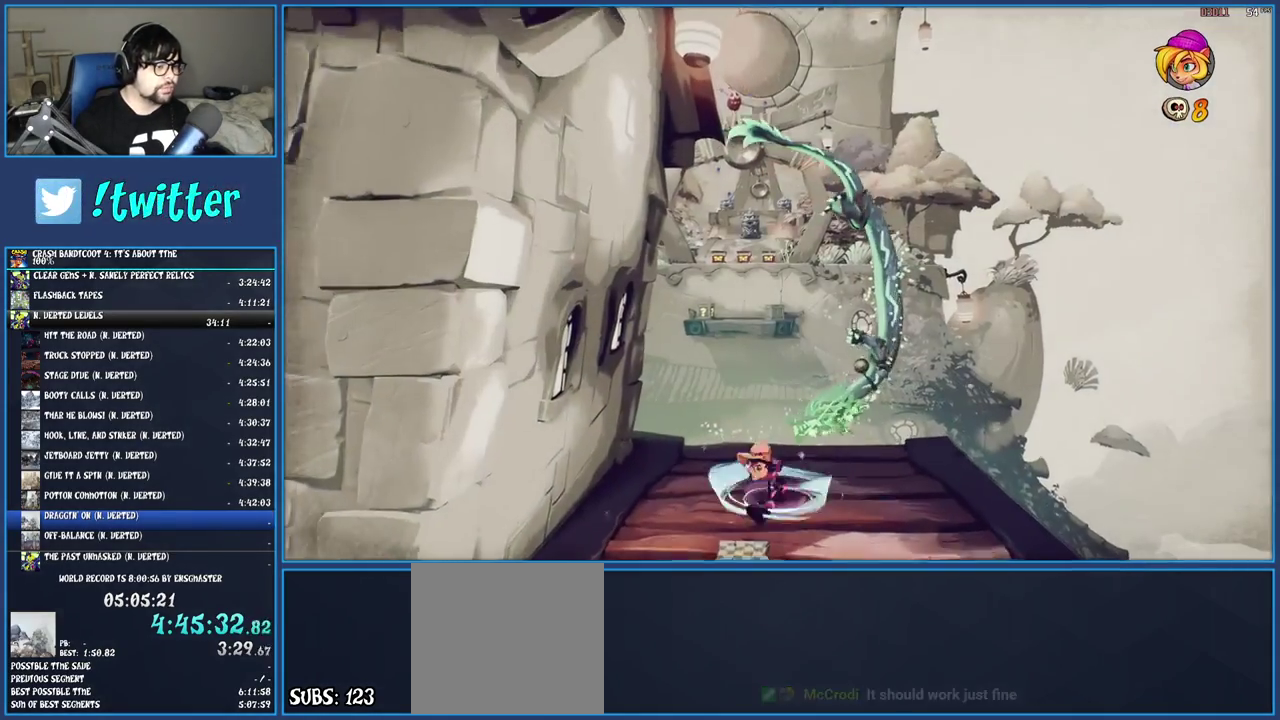
{"buttons": ["SQUARE"], "left_stick": "up-left", "right_stick": "center", "events": [[33, "SQUARE", "up"], [217, "left_stick", "up"], [283, "left_stick", "up-left"], [333, "R1", "down"], [433, "R1", "up"], [483, "SQUARE", "down"]]}
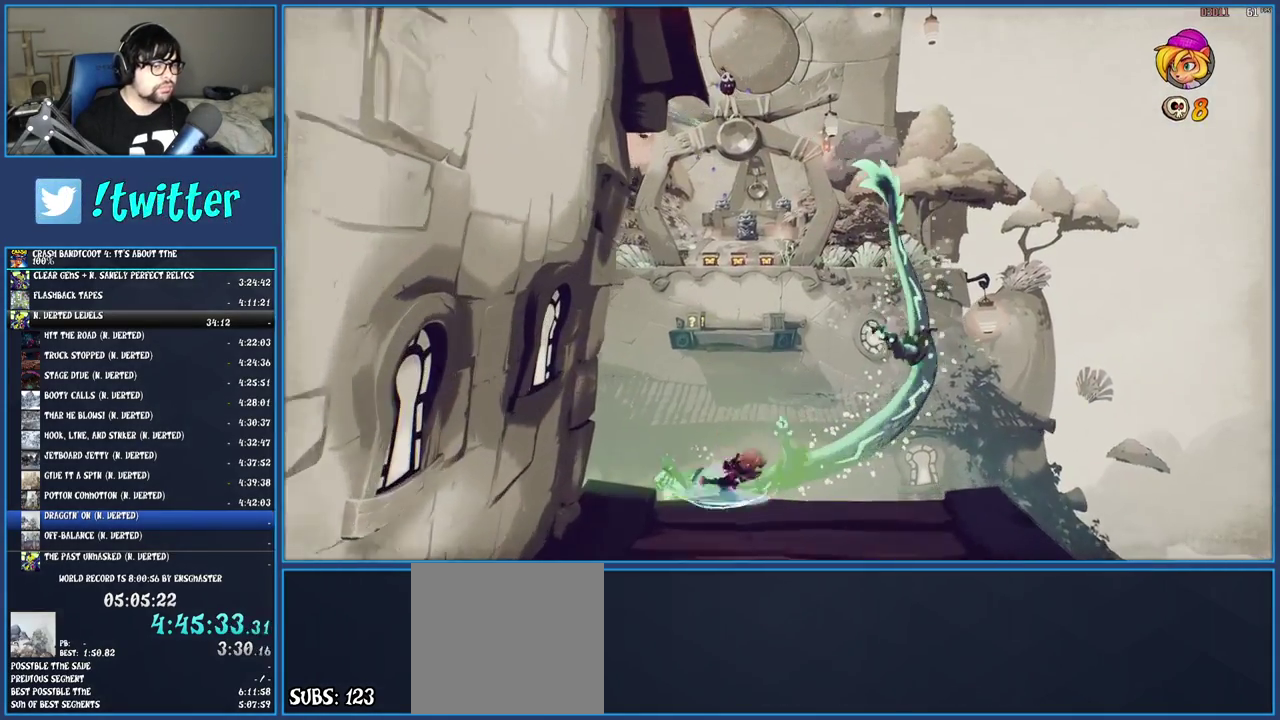
{"buttons": [], "left_stick": "up", "right_stick": "center", "events": [[33, "CROSS", "down"], [67, "left_stick", "up"], [183, "CROSS", "up"], [183, "SQUARE", "up"], [317, "SQUARE", "down"], [333, "R2", "down"], [467, "R2", "up"], [500, "SQUARE", "up"]]}
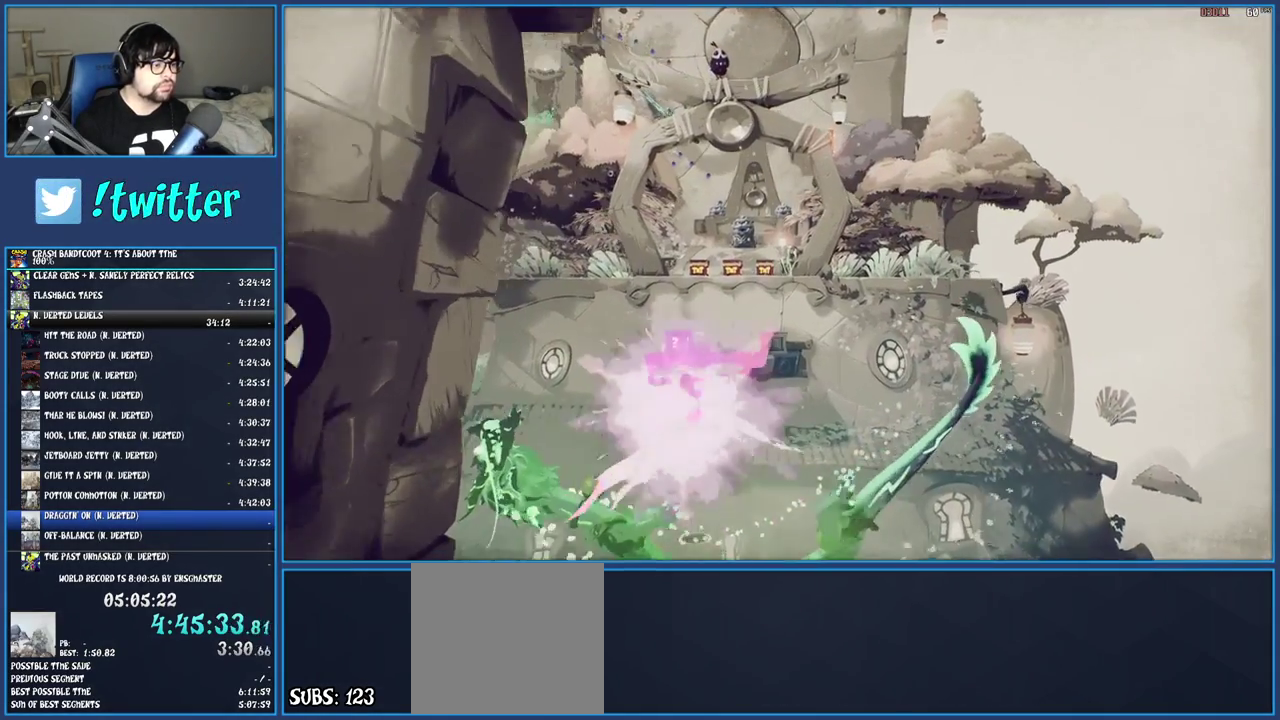
{"buttons": ["CROSS"], "left_stick": "up-left", "right_stick": "center", "events": [[117, "left_stick", "up-left"], [250, "CROSS", "down"]]}
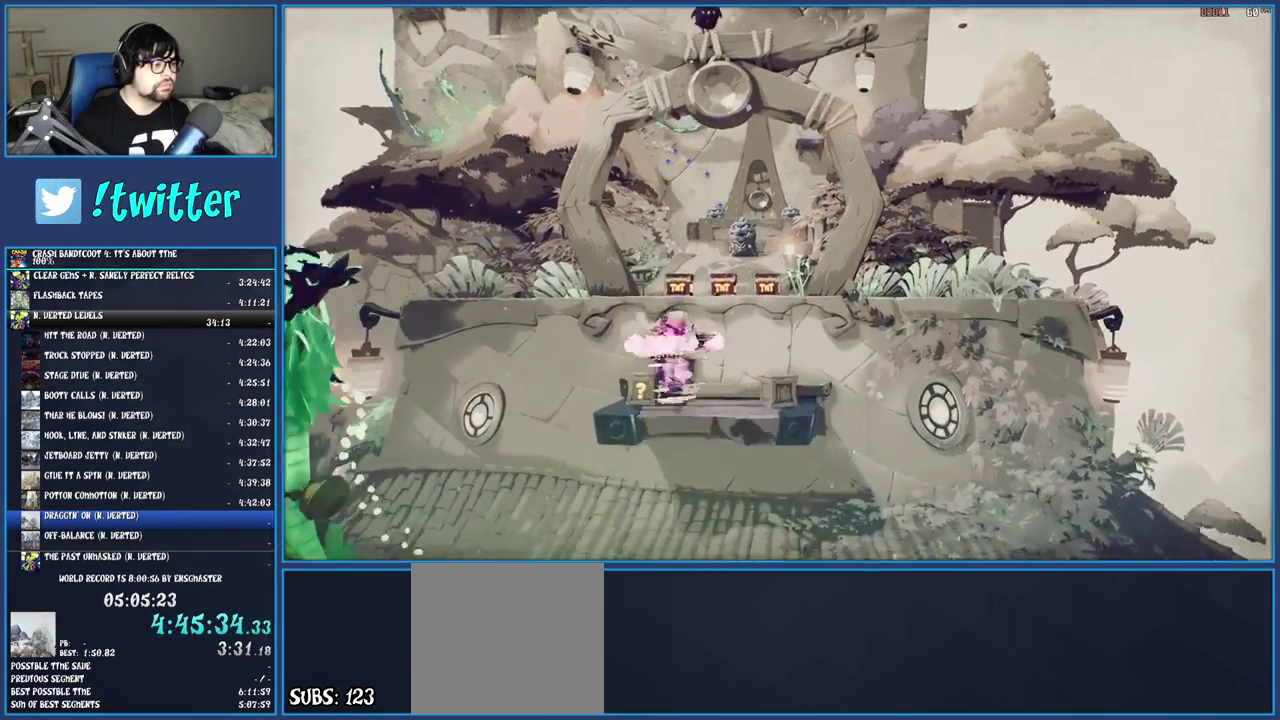
{"buttons": ["CROSS"], "left_stick": "up-left", "right_stick": "center", "events": [[167, "TRIANGLE", "down"], [267, "TRIANGLE", "up"]]}
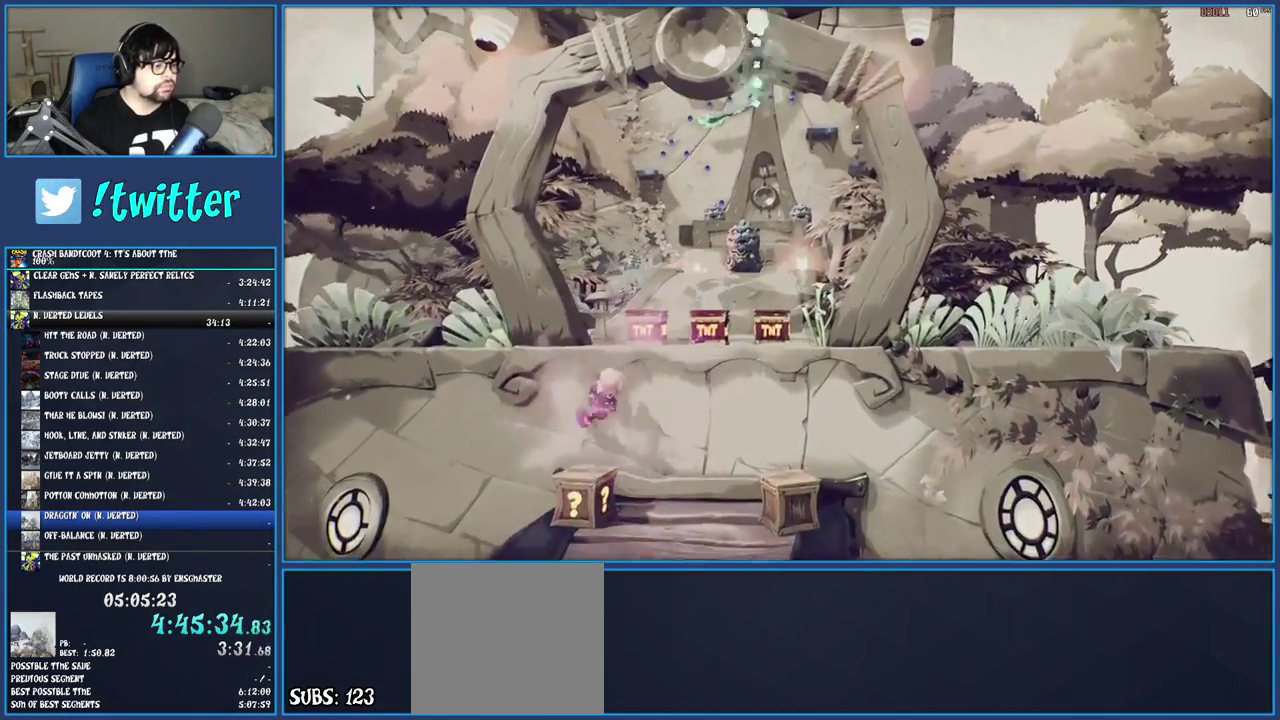
{"buttons": [], "left_stick": "up-right", "right_stick": "center", "events": [[17, "left_stick", "up"], [117, "left_stick", "up-right"], [200, "CROSS", "up"], [300, "CROSS", "down"], [483, "CROSS", "up"]]}
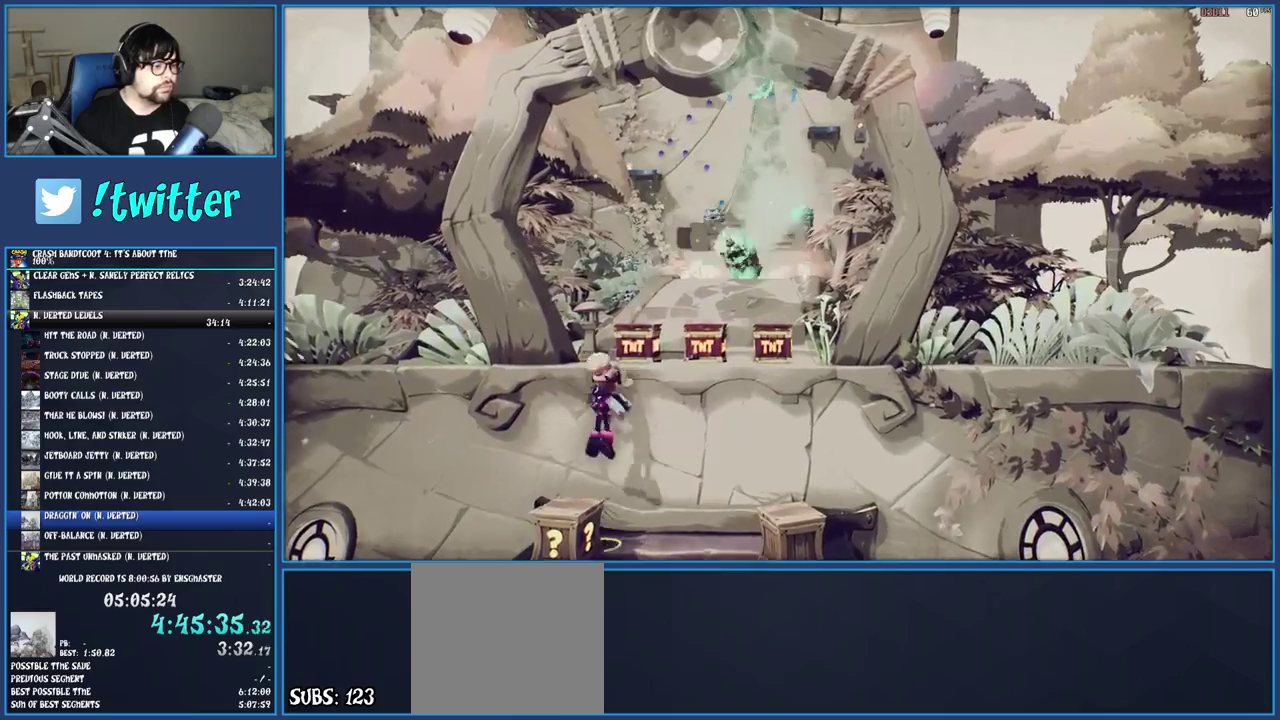
{"buttons": ["CROSS"], "left_stick": "up", "right_stick": "center", "events": [[133, "left_stick", "up"], [150, "CROSS", "down"]]}
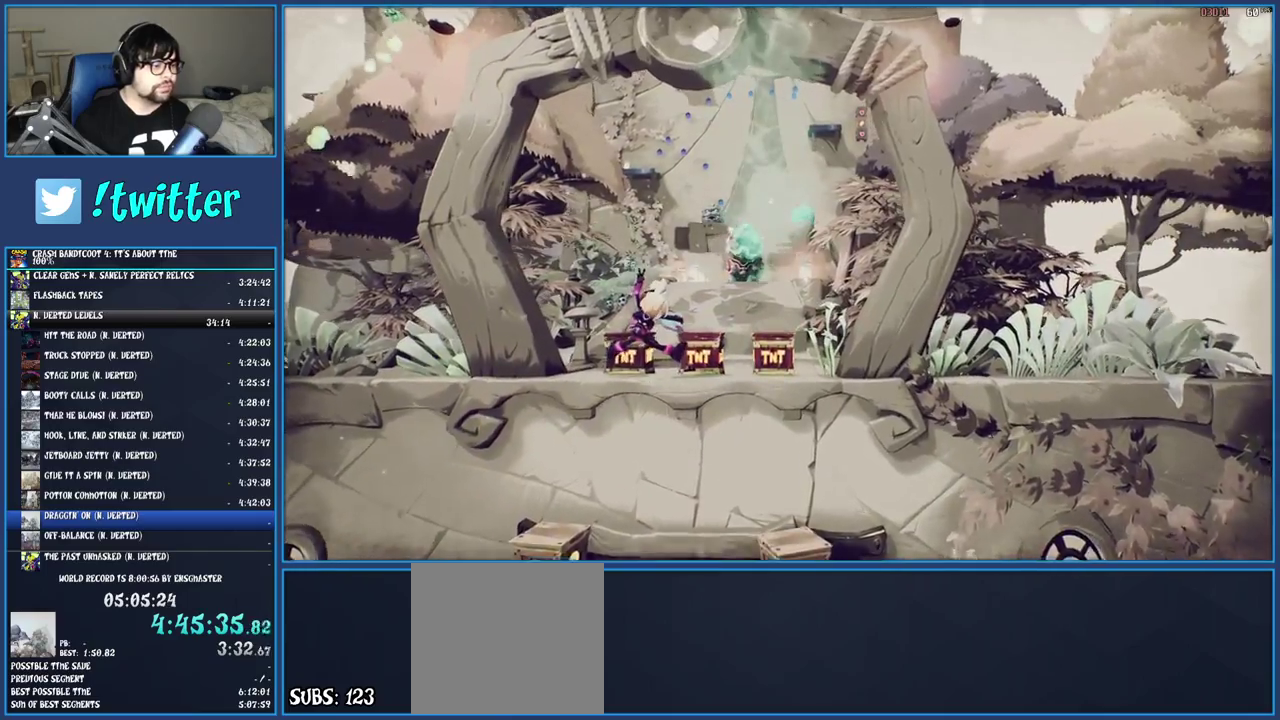
{"buttons": [], "left_stick": "up", "right_stick": "center", "events": [[150, "CROSS", "up"], [233, "CROSS", "down"], [400, "CROSS", "up"]]}
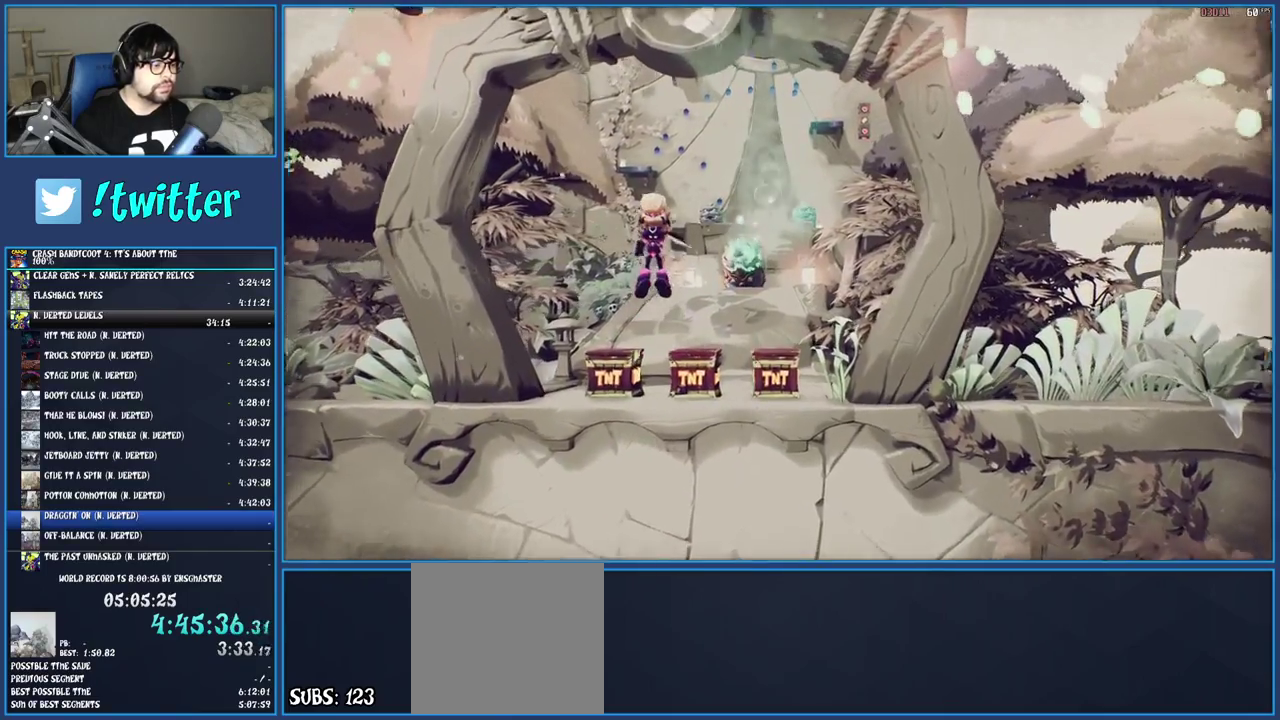
{"buttons": [], "left_stick": "up-left", "right_stick": "center", "events": [[200, "left_stick", "up-left"]]}
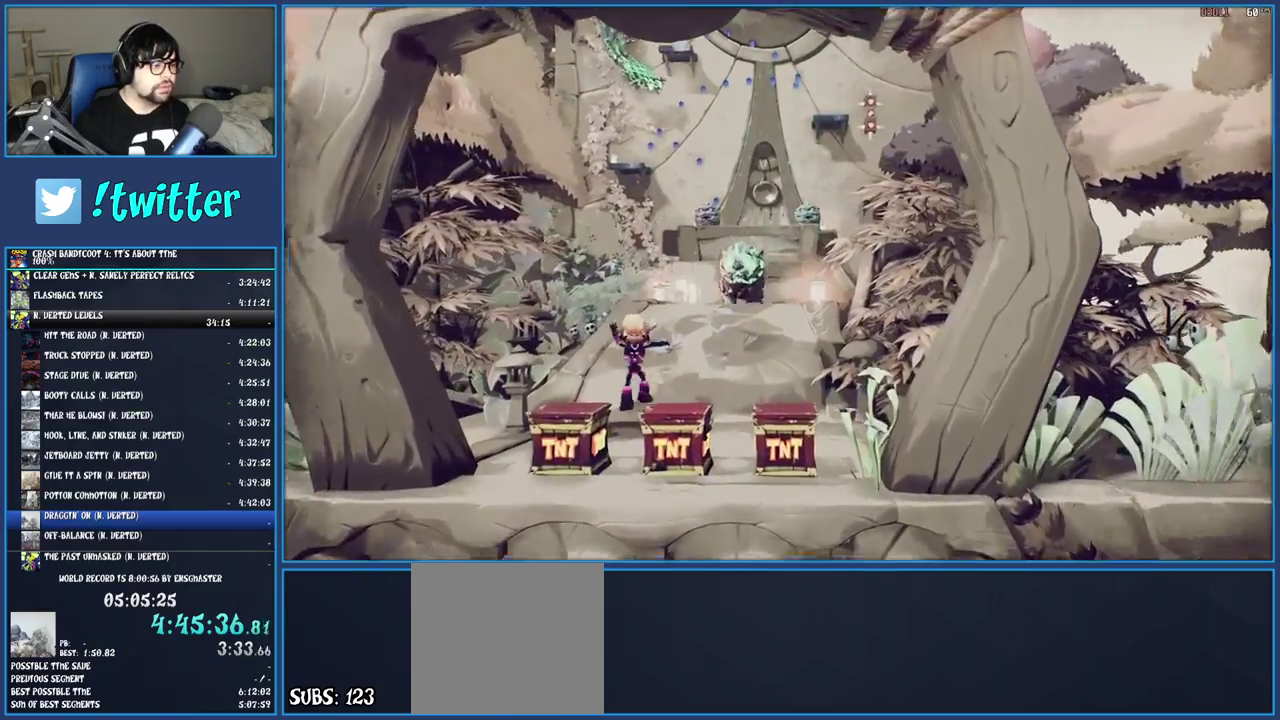
{"buttons": ["TRIANGLE"], "left_stick": "up", "right_stick": "center", "events": [[33, "R1", "down"], [83, "left_stick", "up"], [167, "CROSS", "down"], [217, "R1", "up"], [267, "CROSS", "up"], [350, "TRIANGLE", "down"]]}
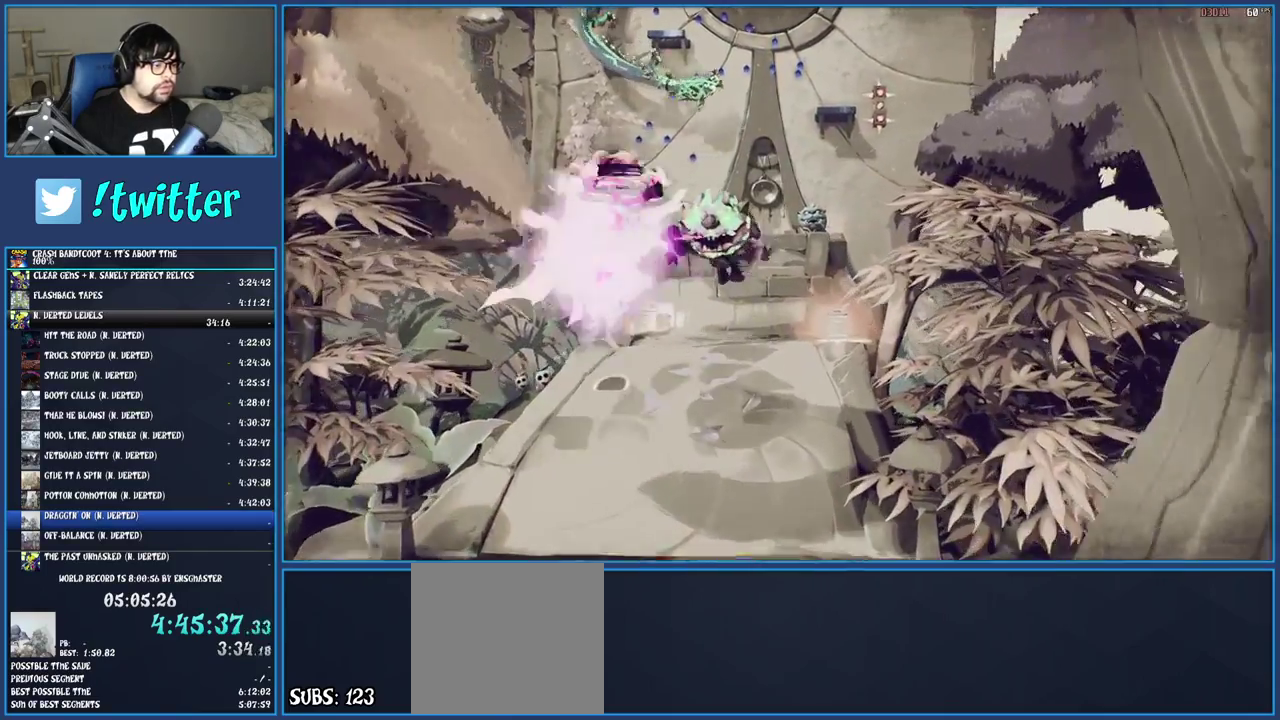
{"buttons": ["CROSS"], "left_stick": "up", "right_stick": "center", "events": [[17, "TRIANGLE", "up"], [417, "CROSS", "down"]]}
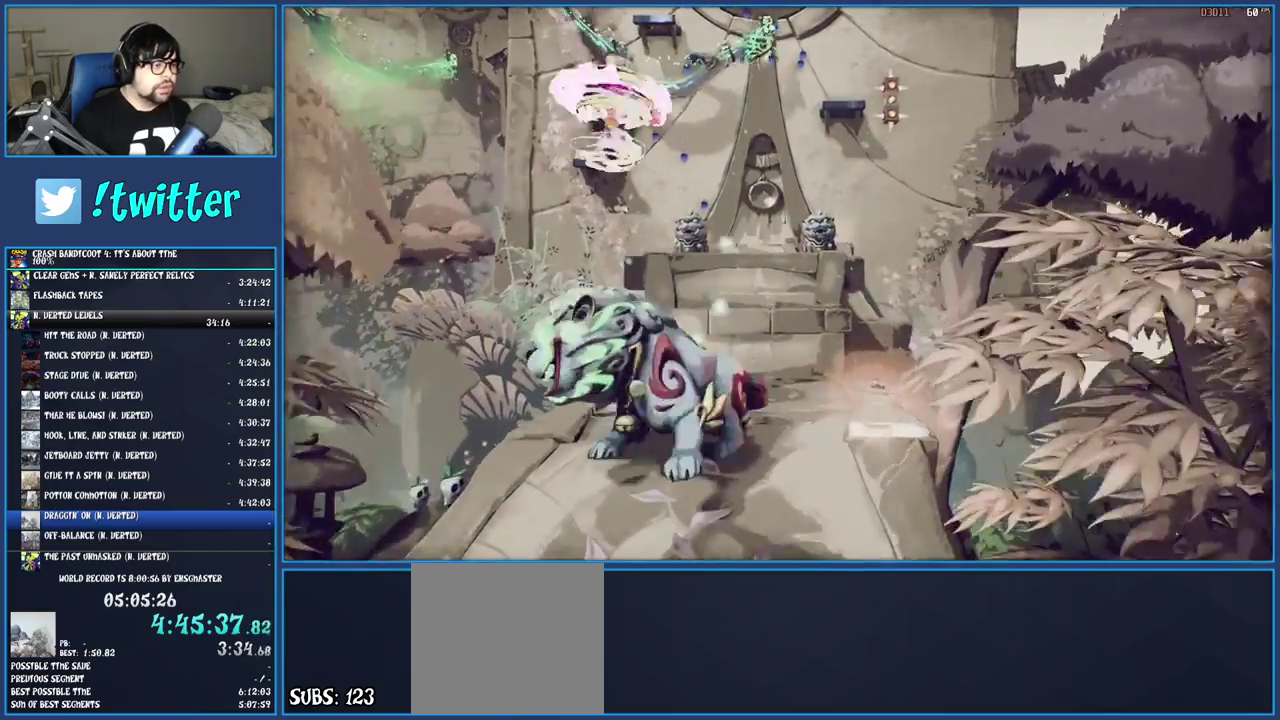
{"buttons": [], "left_stick": "up-right", "right_stick": "center", "events": [[17, "left_stick", "up-right"], [183, "CROSS", "up"]]}
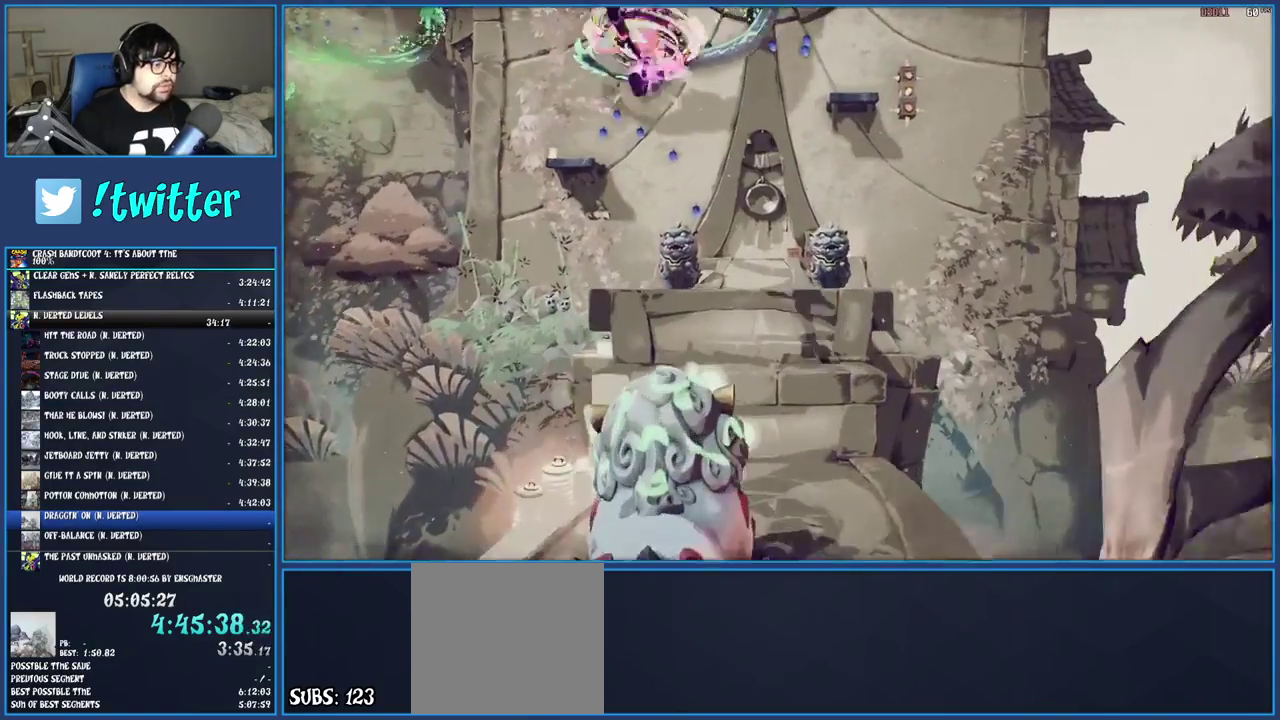
{"buttons": [], "left_stick": "up-right", "right_stick": "center", "events": [[150, "TRIANGLE", "down"], [317, "TRIANGLE", "up"]]}
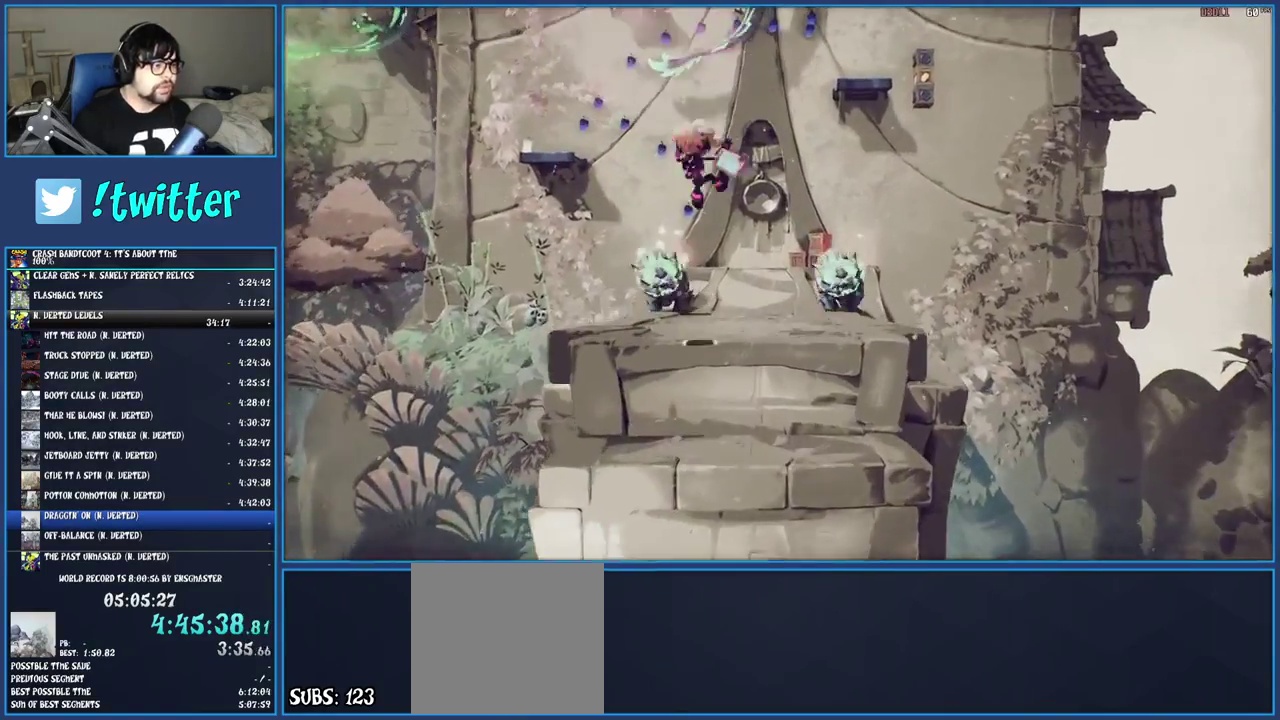
{"buttons": ["SQUARE"], "left_stick": "up", "right_stick": "center", "events": [[83, "left_stick", "up"], [283, "R1", "down"], [383, "R1", "up"], [450, "SQUARE", "down"]]}
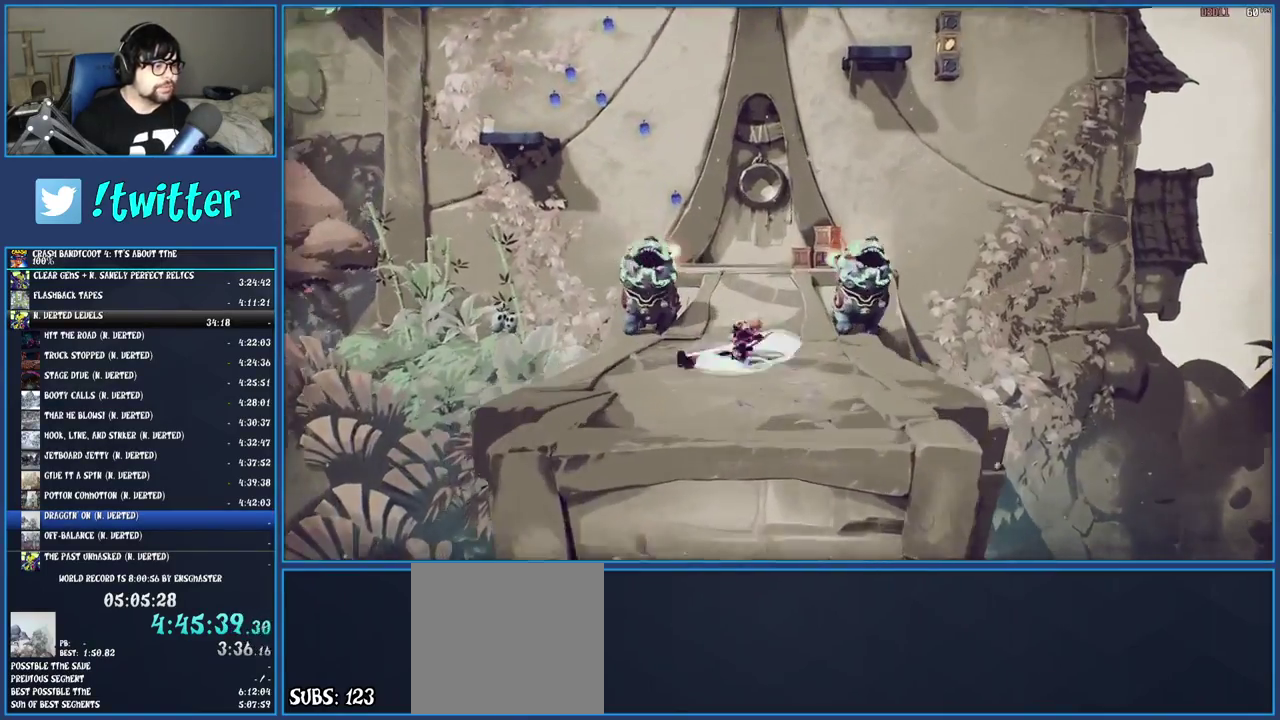
{"buttons": ["SQUARE"], "left_stick": "up", "right_stick": "center", "events": [[100, "SQUARE", "up"], [200, "R1", "down"], [300, "R1", "up"], [367, "SQUARE", "down"]]}
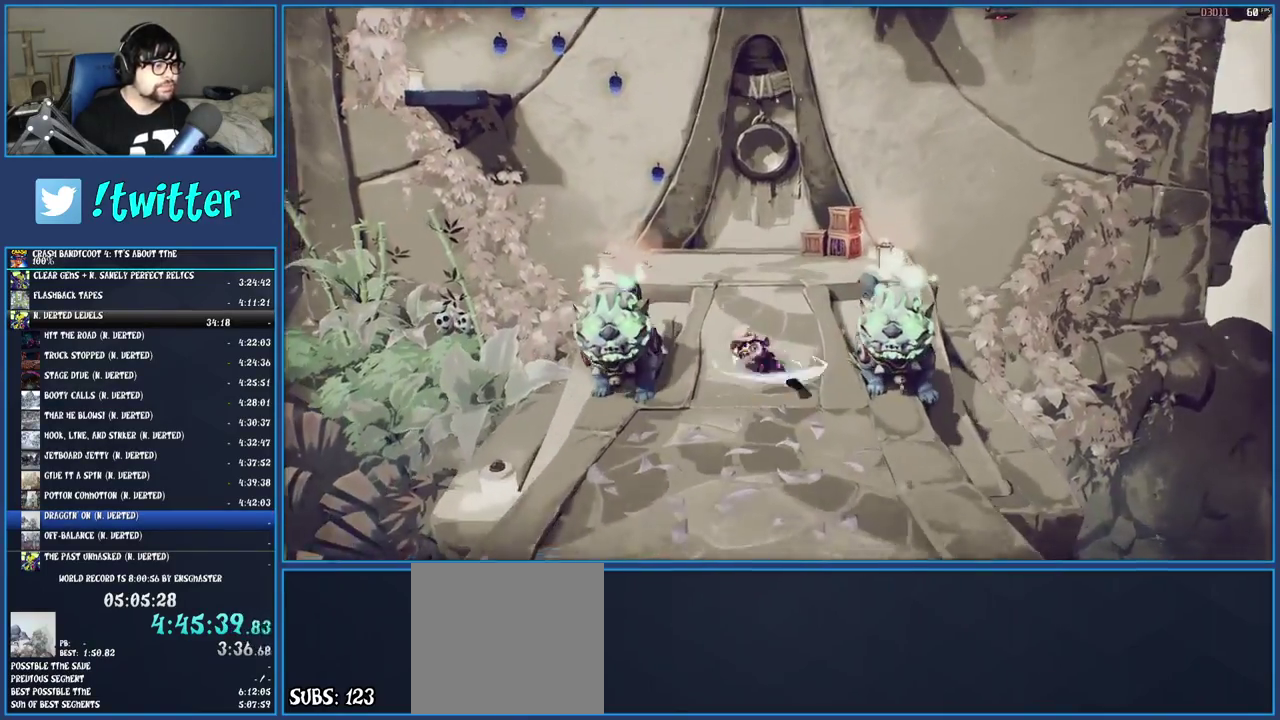
{"buttons": ["R1"], "left_stick": "up-right", "right_stick": "center", "events": [[33, "SQUARE", "up"], [367, "left_stick", "up-right"], [483, "R1", "down"]]}
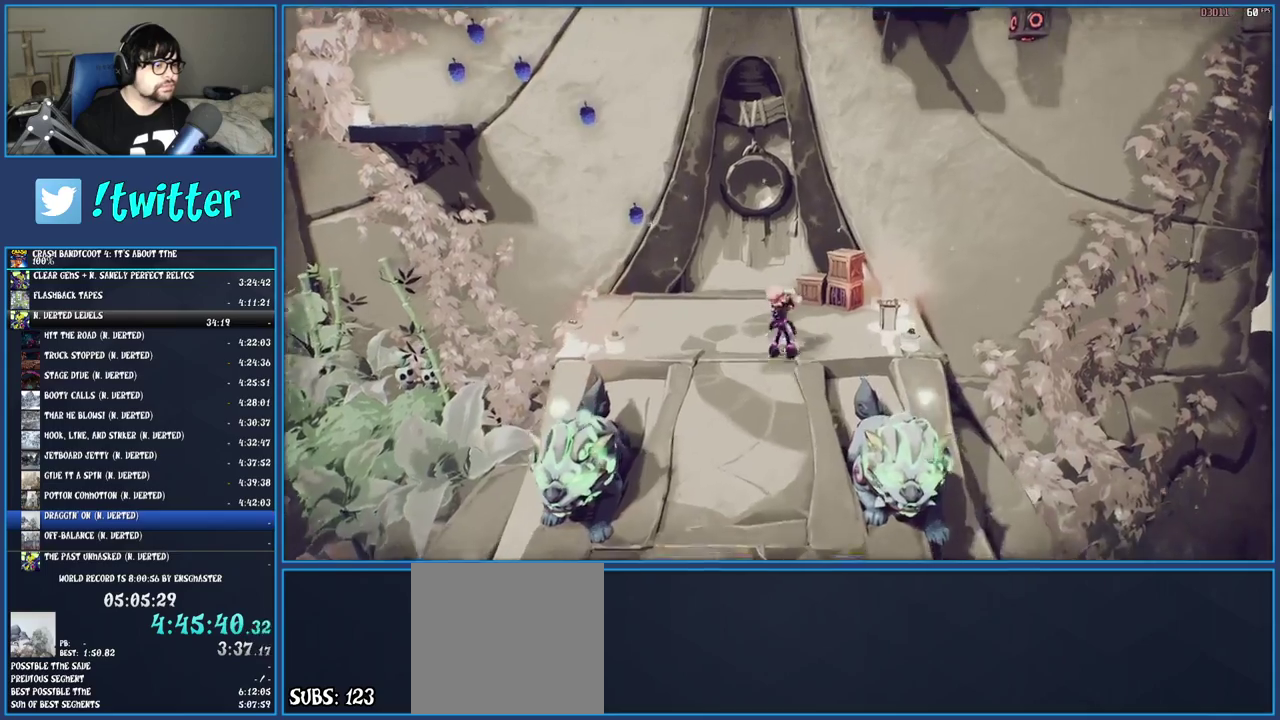
{"buttons": ["CROSS"], "left_stick": "up-right", "right_stick": "center", "events": [[100, "R1", "up"], [117, "CROSS", "down"], [233, "left_stick", "down-left"], [300, "left_stick", "up-right"]]}
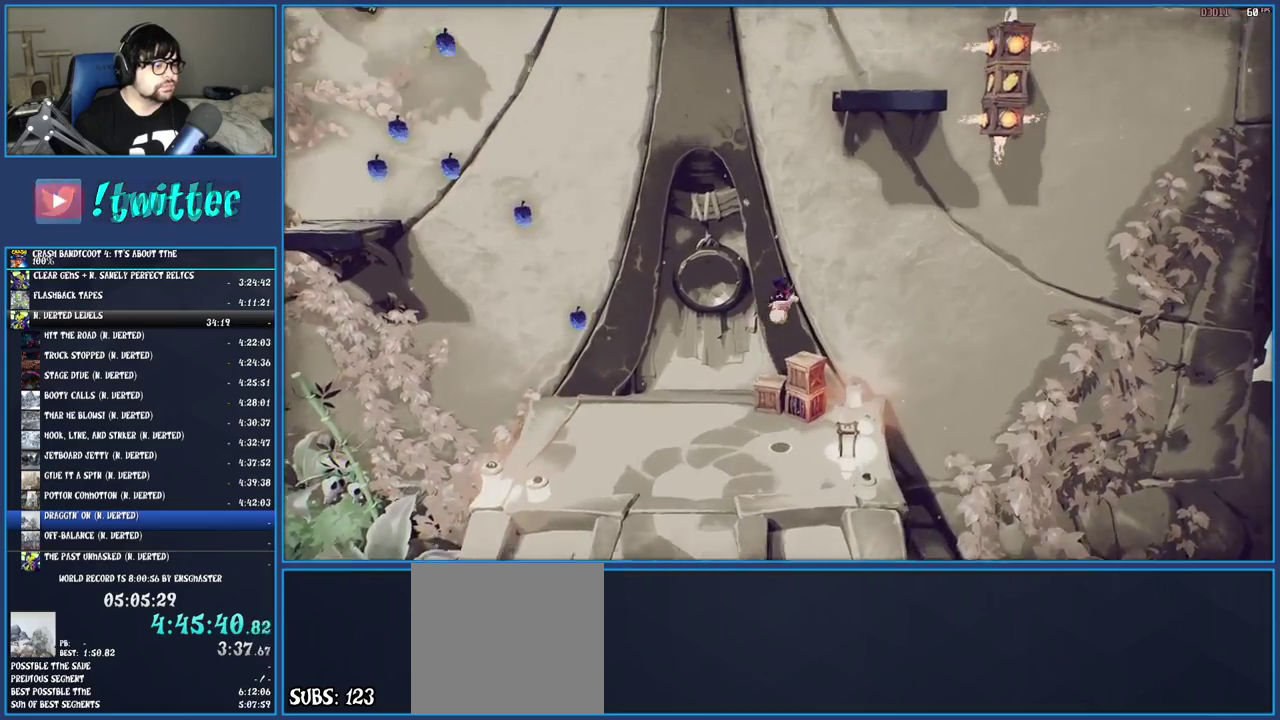
{"buttons": ["CROSS", "TRIANGLE"], "left_stick": "up-left", "right_stick": "center", "events": [[233, "left_stick", "center"], [450, "left_stick", "up-left"], [467, "TRIANGLE", "down"]]}
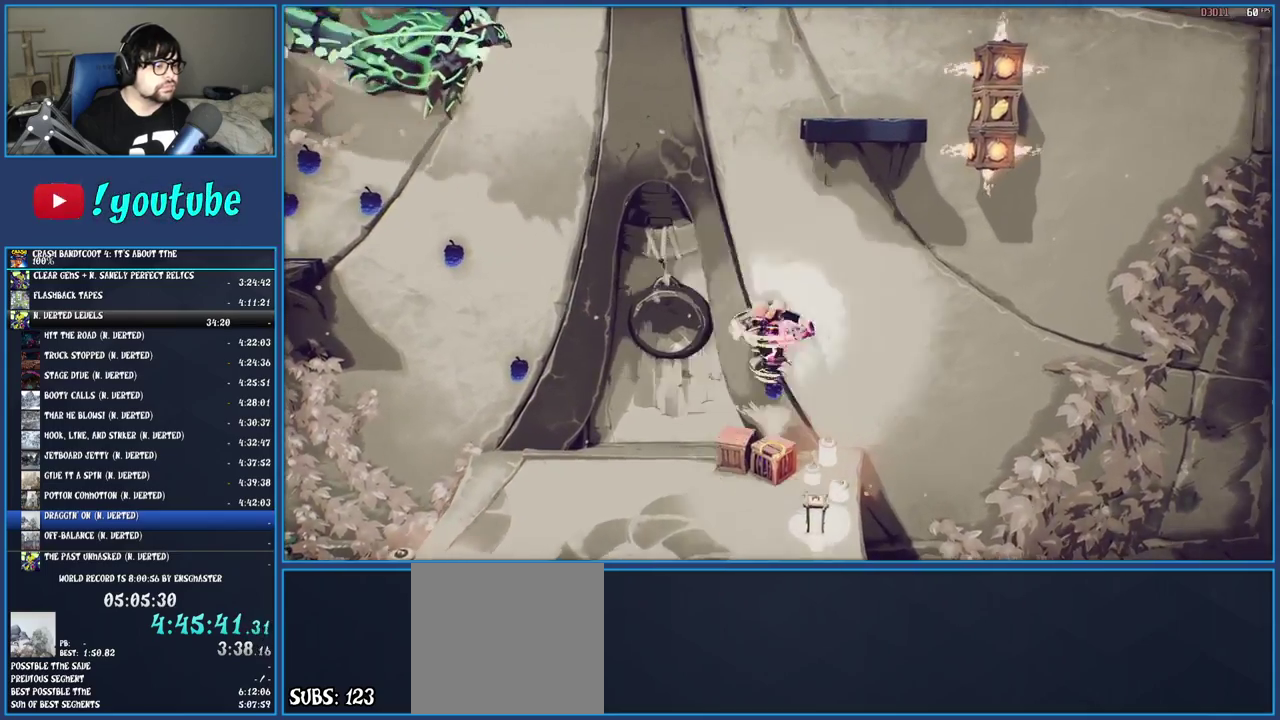
{"buttons": ["CROSS"], "left_stick": "right", "right_stick": "center", "events": [[117, "left_stick", "center"], [133, "TRIANGLE", "up"], [167, "CROSS", "up"], [300, "left_stick", "right"], [500, "CROSS", "down"]]}
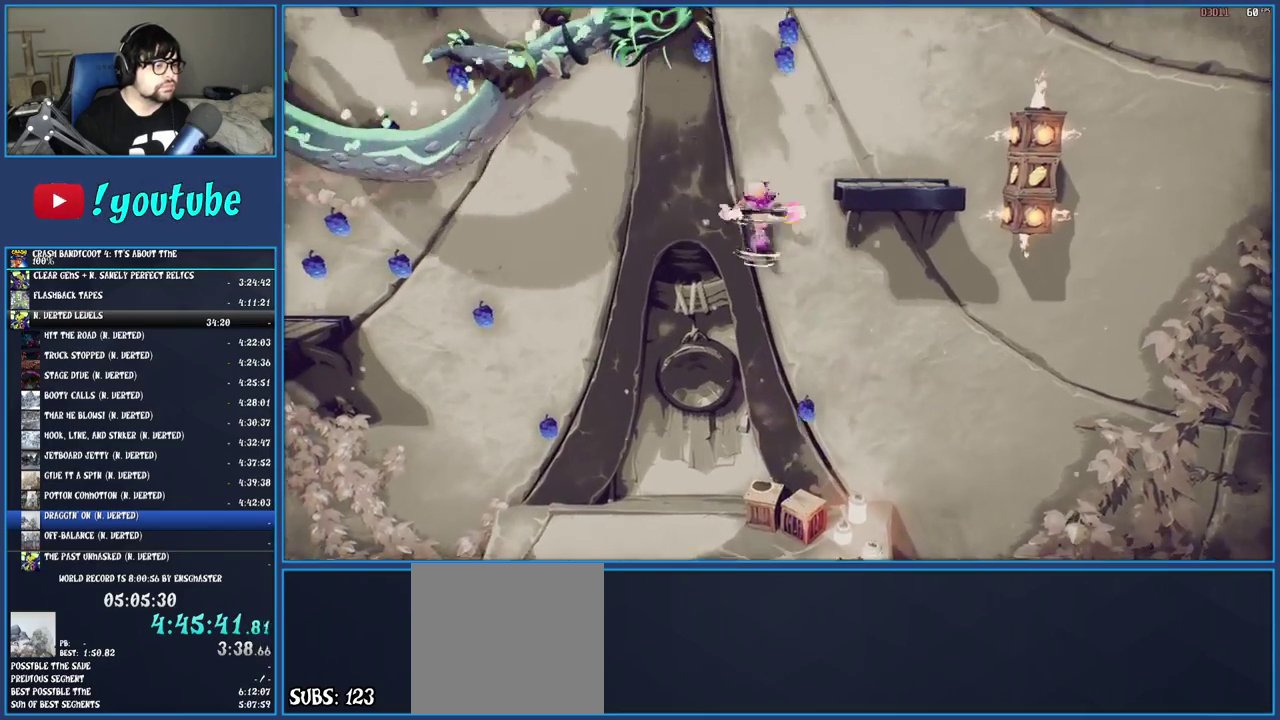
{"buttons": ["TRIANGLE"], "left_stick": "right", "right_stick": "center", "events": [[200, "CROSS", "up"], [350, "TRIANGLE", "down"]]}